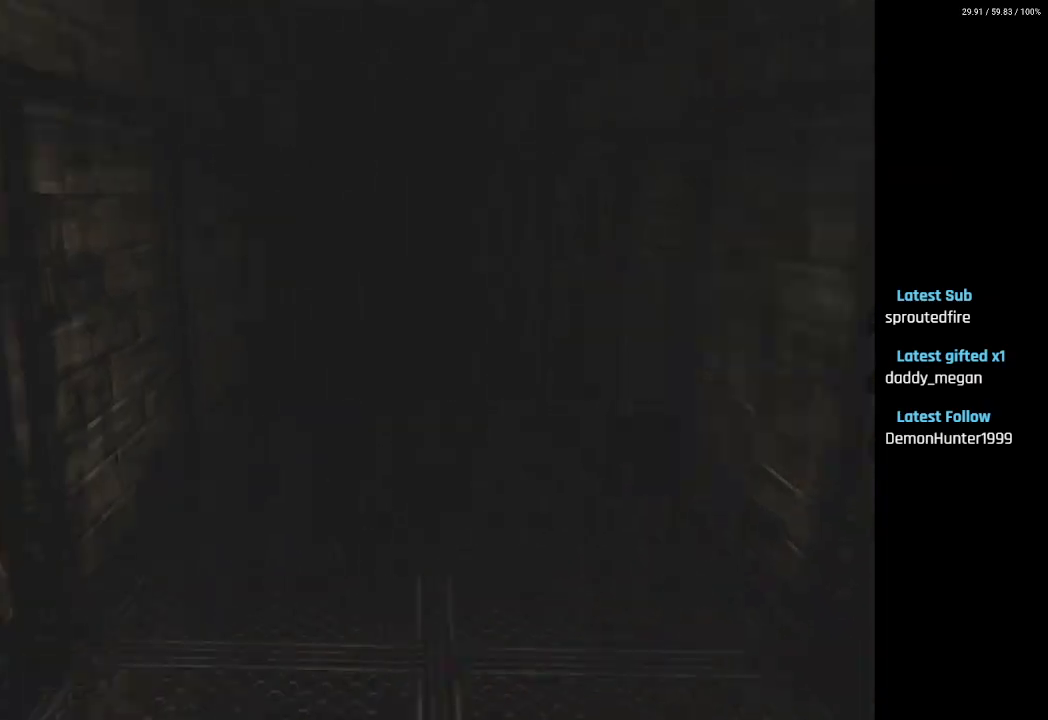
Gameplay with a controller (PlayStation layout); each line is a JSON object with the inputs held at the frame after it. "events" lists button and stick changes between this image and that frame as [ms after this image, input, new state], when the widget could be followed in between.
{"buttons": ["DPAD_RIGHT"], "left_stick": "center", "right_stick": "center", "events": [[83, "DPAD_LEFT", "up"], [500, "DPAD_RIGHT", "down"]]}
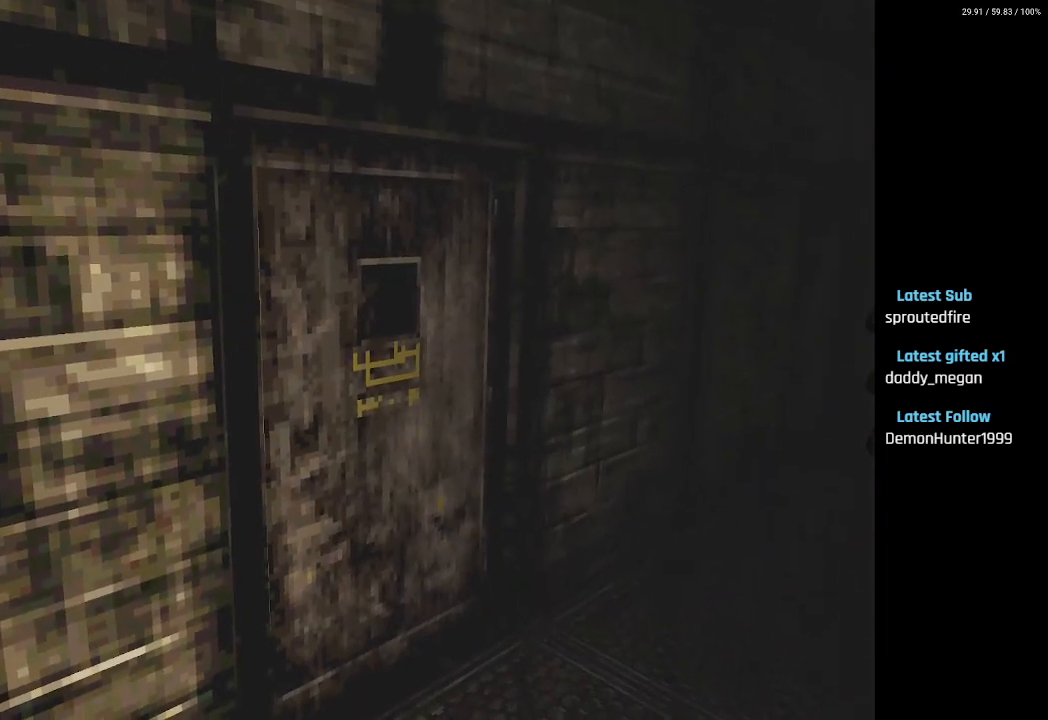
{"buttons": [], "left_stick": "center", "right_stick": "center", "events": [[317, "DPAD_RIGHT", "up"]]}
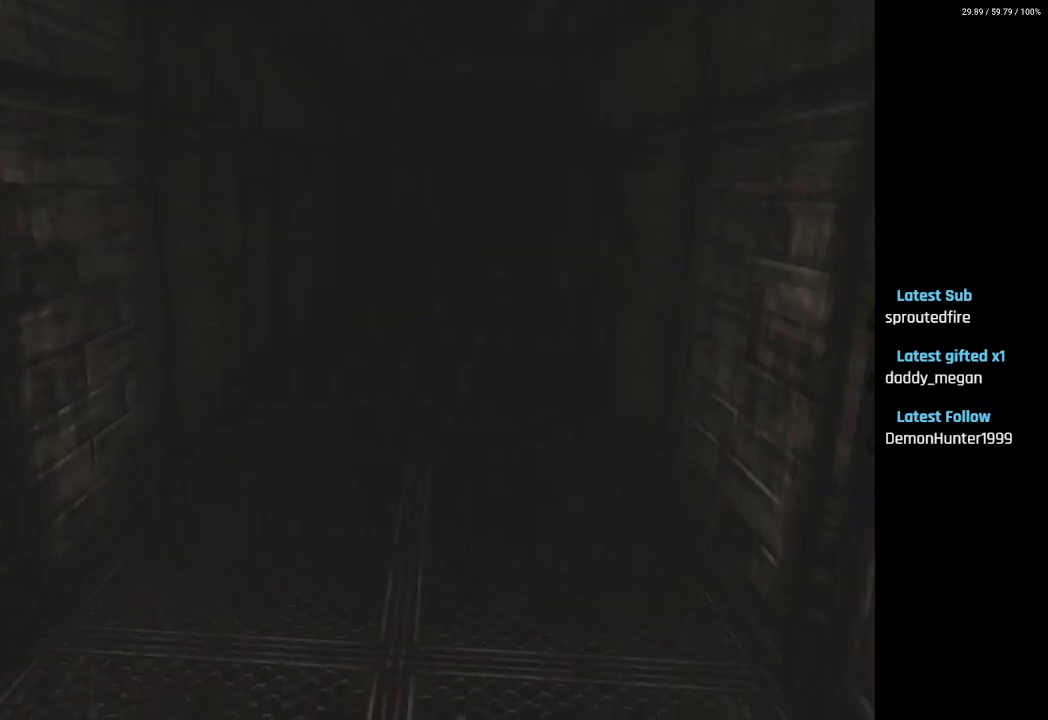
{"buttons": ["DPAD_UP"], "left_stick": "center", "right_stick": "center", "events": [[50, "DPAD_UP", "down"]]}
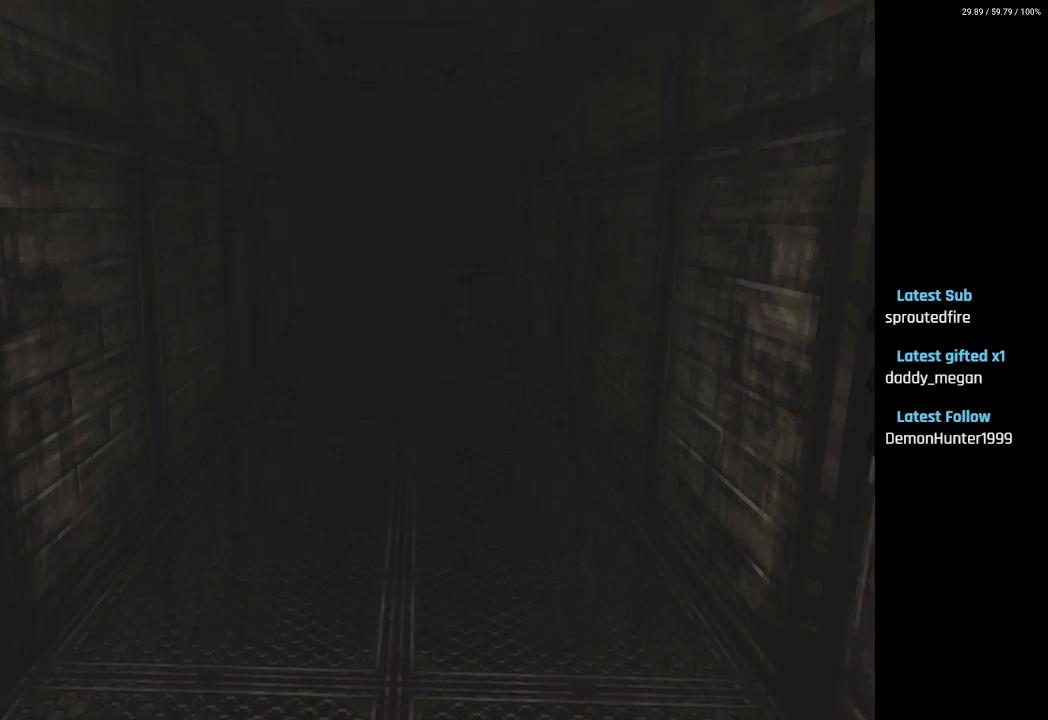
{"buttons": ["DPAD_UP"], "left_stick": "center", "right_stick": "center", "events": []}
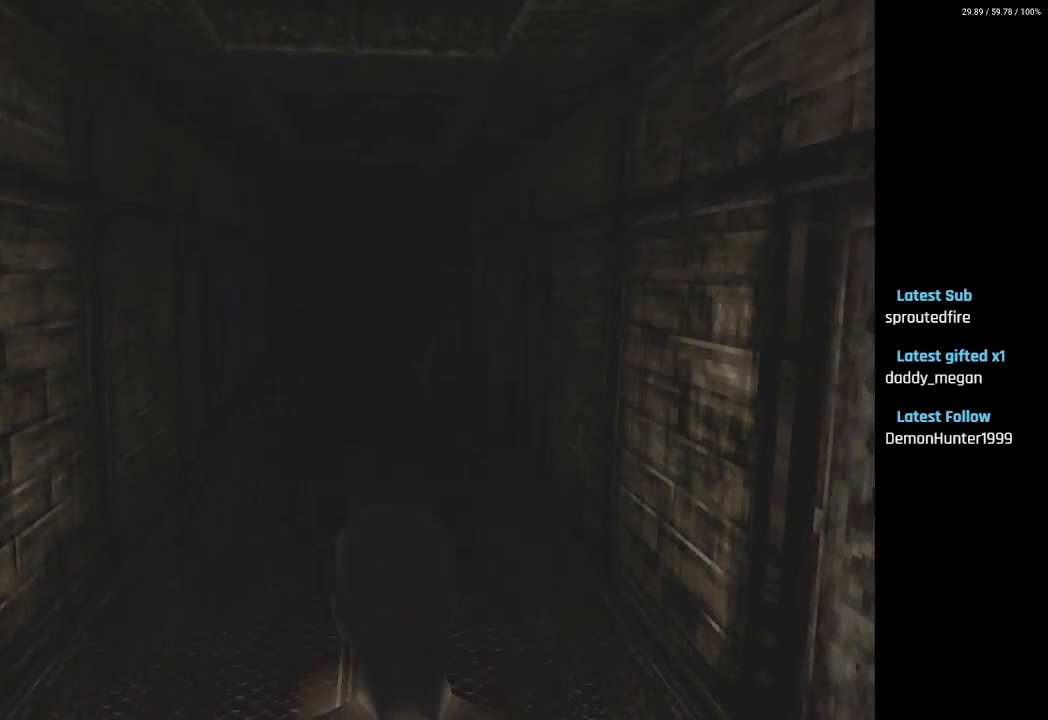
{"buttons": [], "left_stick": "center", "right_stick": "center", "events": [[50, "DPAD_LEFT", "down"], [300, "DPAD_LEFT", "up"], [350, "DPAD_UP", "up"]]}
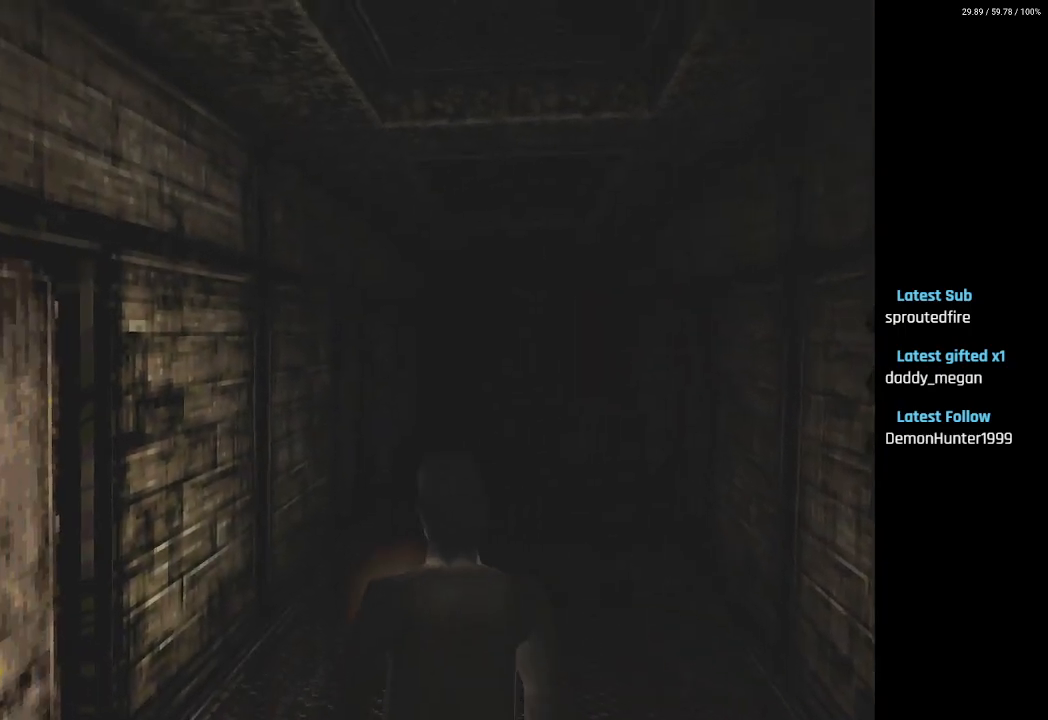
{"buttons": ["SQUARE", "DPAD_UP"], "left_stick": "center", "right_stick": "center", "events": [[267, "DPAD_UP", "down"], [417, "SQUARE", "down"]]}
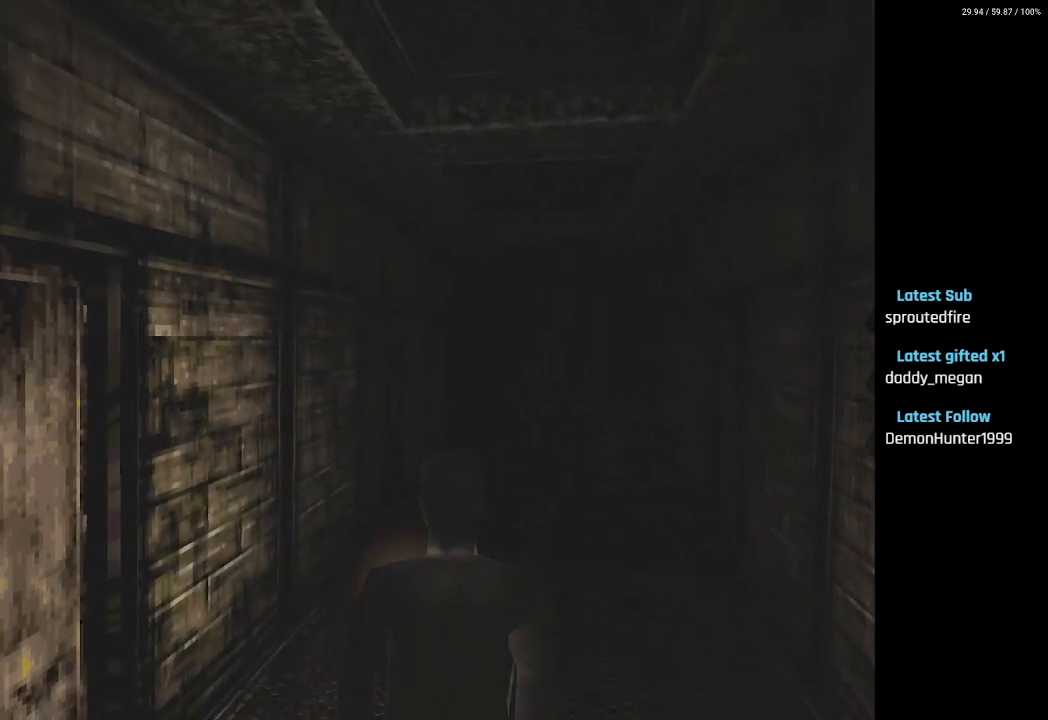
{"buttons": [], "left_stick": "center", "right_stick": "center", "events": [[200, "SQUARE", "up"], [350, "DPAD_UP", "up"]]}
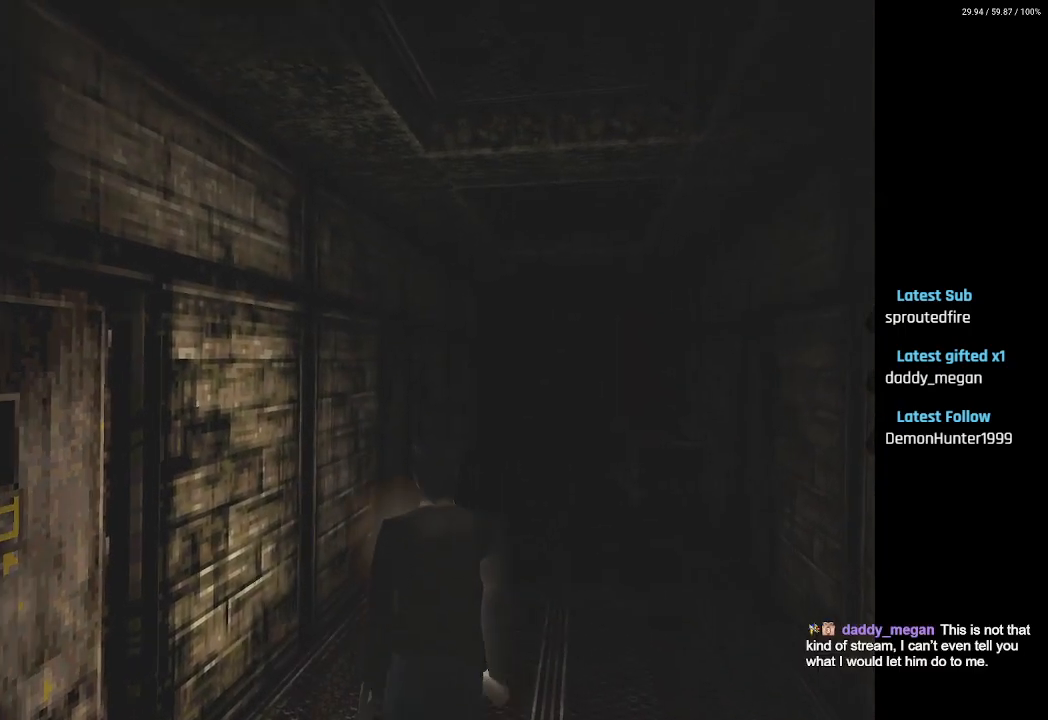
{"buttons": ["DPAD_UP"], "left_stick": "center", "right_stick": "center", "events": [[17, "DPAD_LEFT", "down"], [300, "DPAD_UP", "down"], [317, "DPAD_LEFT", "up"]]}
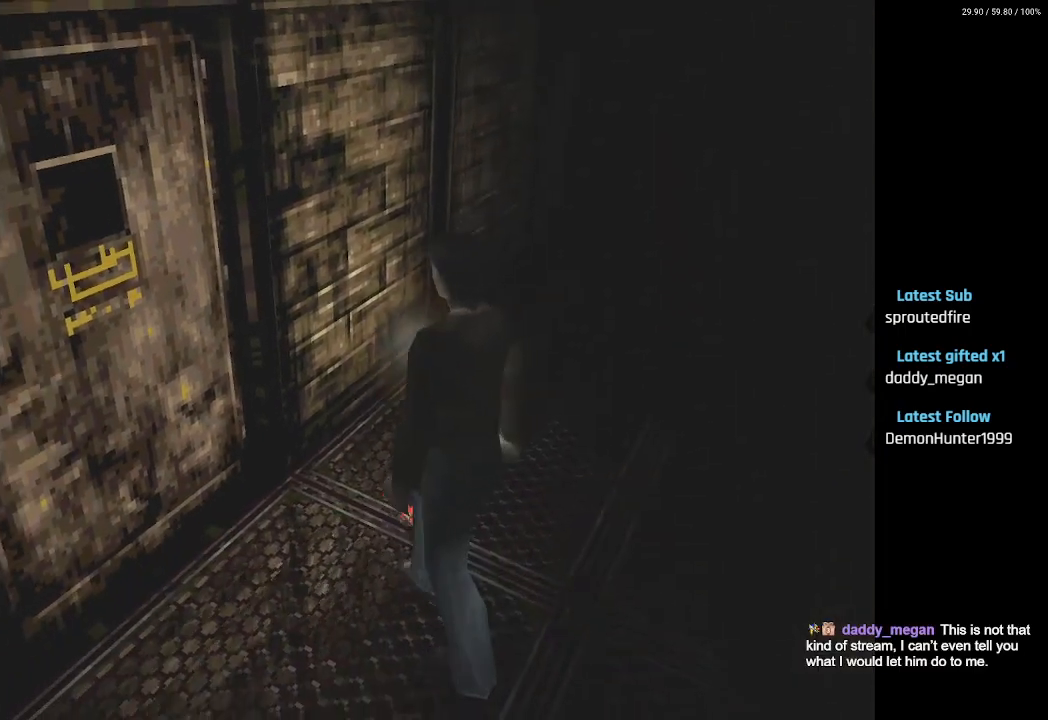
{"buttons": [], "left_stick": "center", "right_stick": "center", "events": [[67, "DPAD_LEFT", "down"], [250, "DPAD_LEFT", "up"], [467, "DPAD_UP", "up"]]}
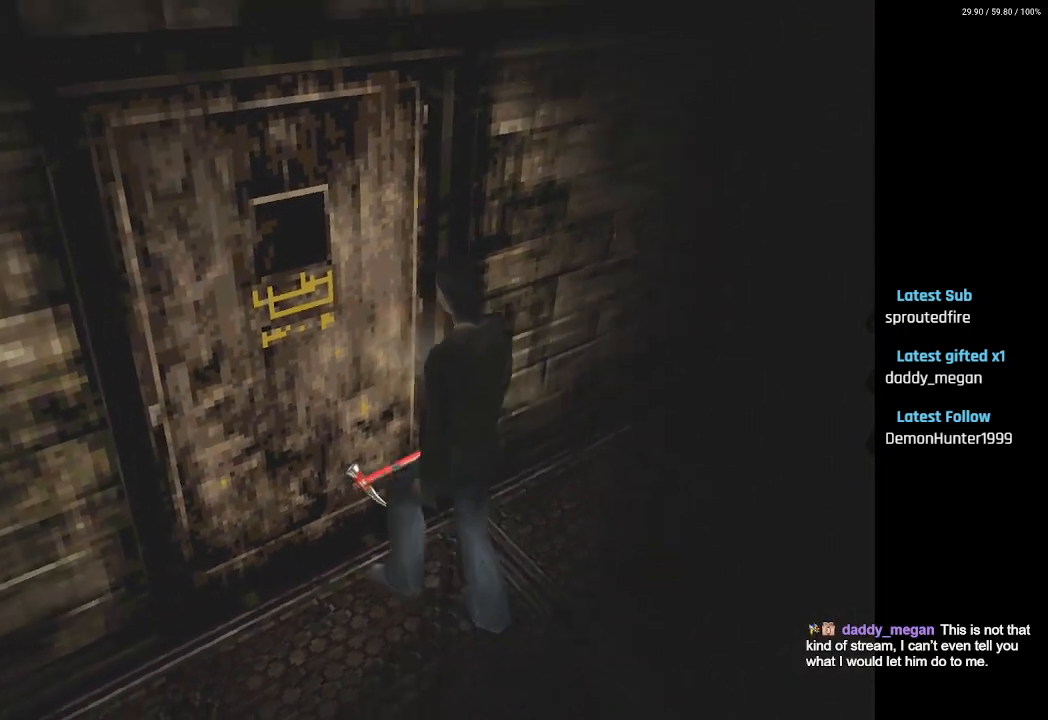
{"buttons": ["CROSS"], "left_stick": "center", "right_stick": "center", "events": [[17, "DPAD_UP", "down"], [50, "CROSS", "down"], [167, "CROSS", "up"], [217, "CROSS", "down"], [350, "CROSS", "up"], [450, "CROSS", "down"], [467, "DPAD_UP", "up"]]}
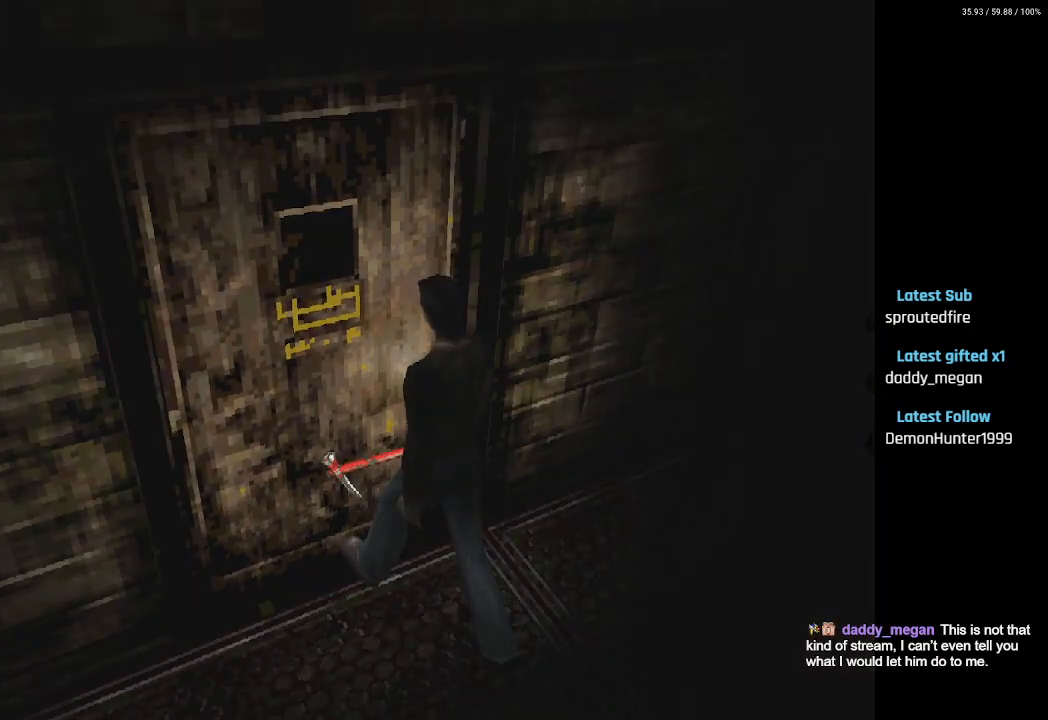
{"buttons": [], "left_stick": "center", "right_stick": "center", "events": [[17, "CROSS", "up"]]}
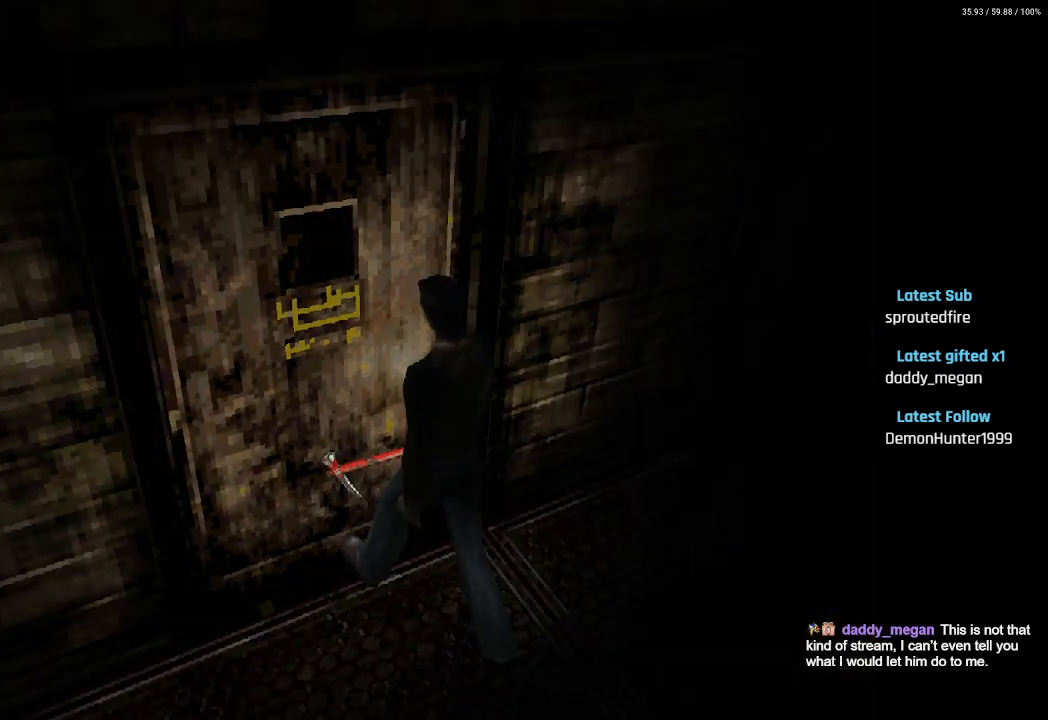
{"buttons": [], "left_stick": "center", "right_stick": "center", "events": []}
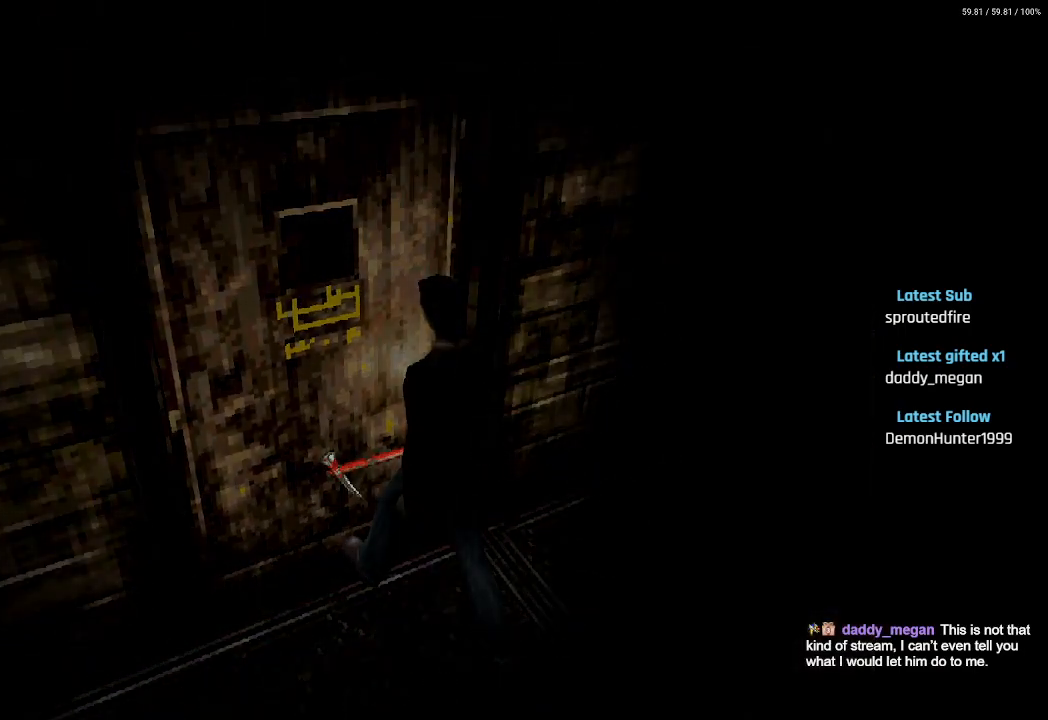
{"buttons": [], "left_stick": "center", "right_stick": "center", "events": []}
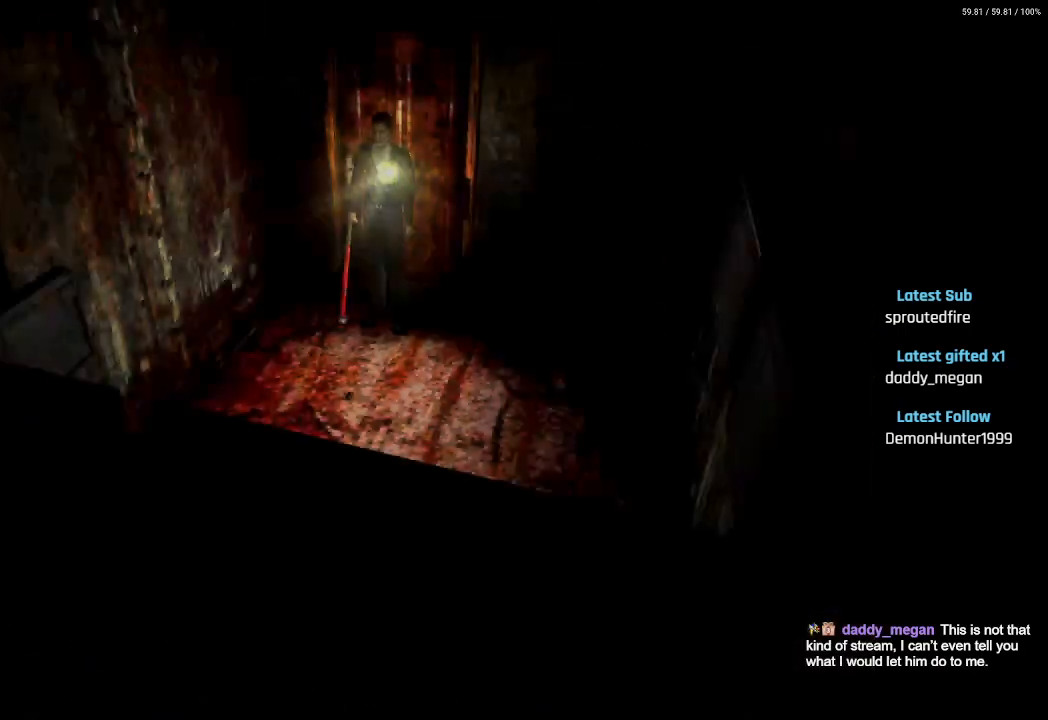
{"buttons": [], "left_stick": "center", "right_stick": "center", "events": []}
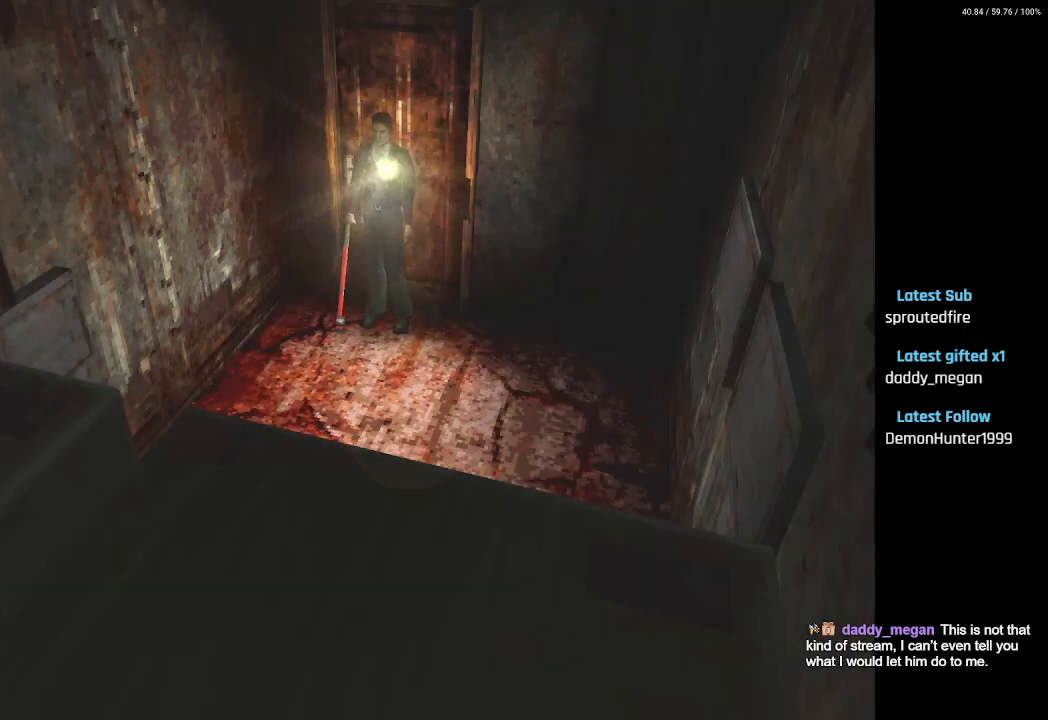
{"buttons": [], "left_stick": "center", "right_stick": "center", "events": []}
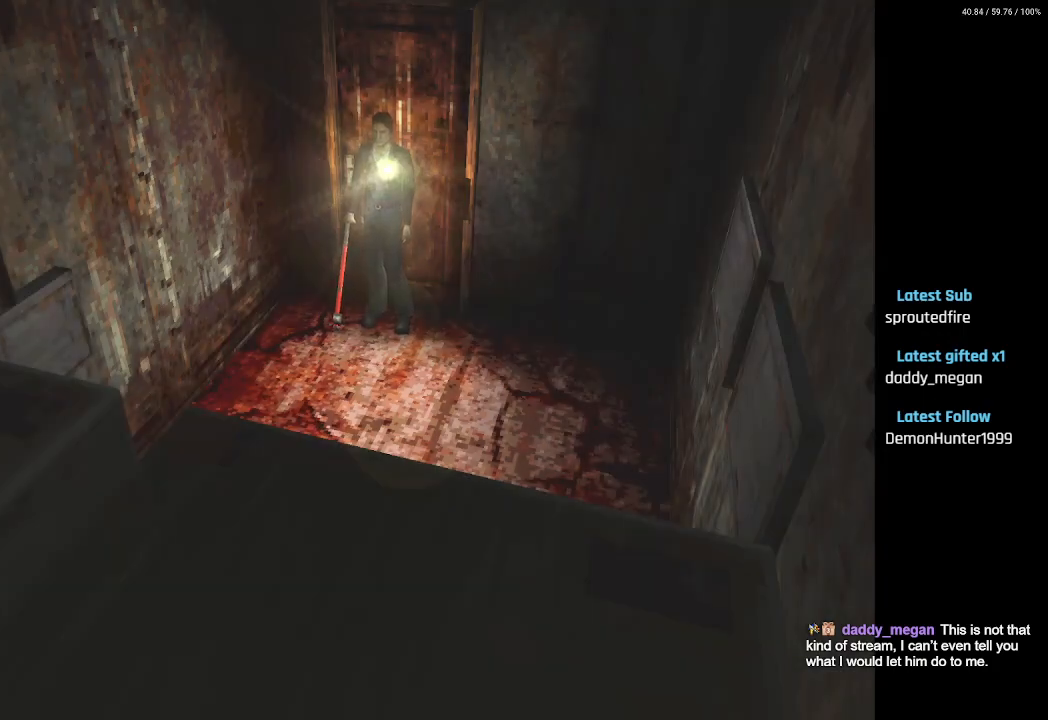
{"buttons": [], "left_stick": "center", "right_stick": "center", "events": [[283, "L1", "down"], [283, "R1", "down"], [400, "R1", "up"], [433, "L1", "up"]]}
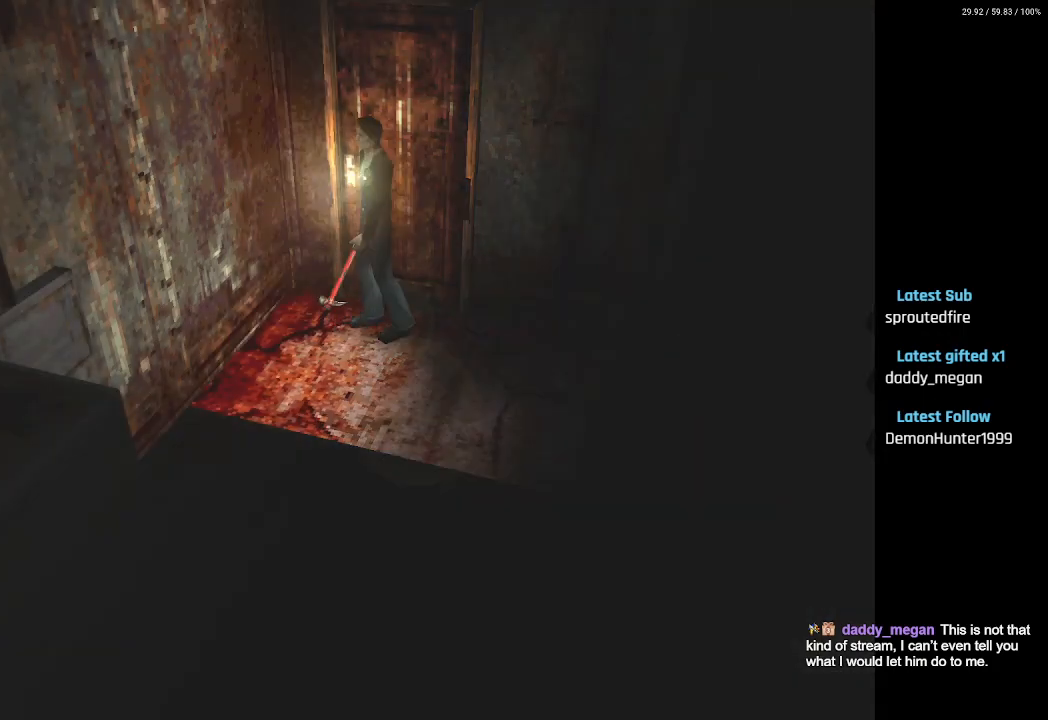
{"buttons": [], "left_stick": "center", "right_stick": "center", "events": []}
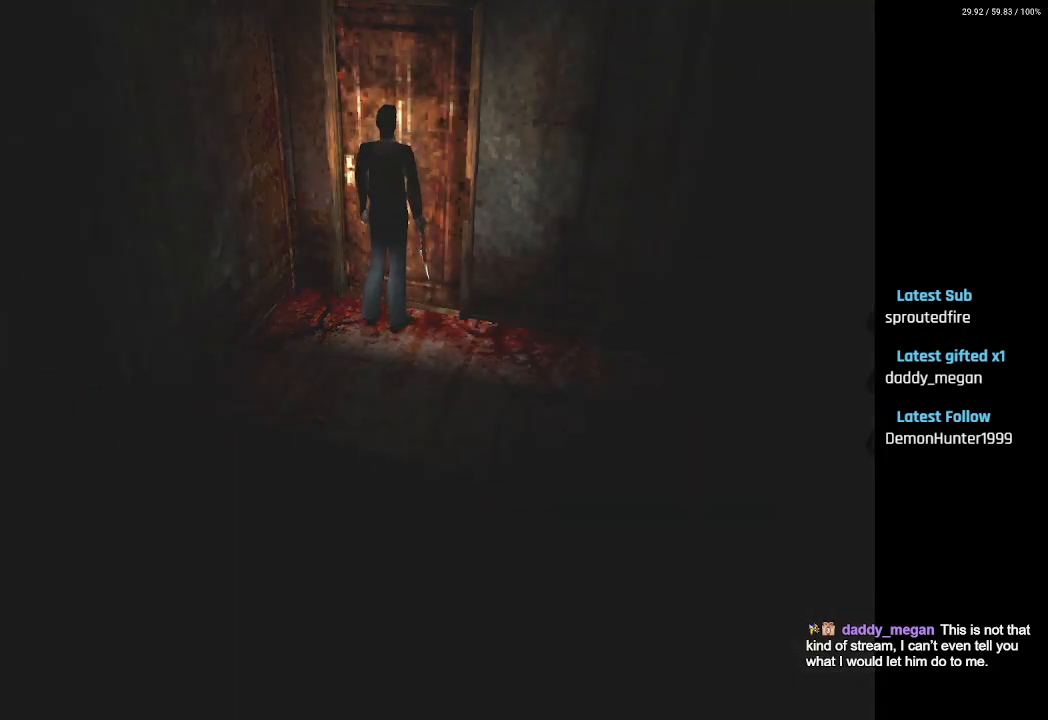
{"buttons": [], "left_stick": "center", "right_stick": "center", "events": []}
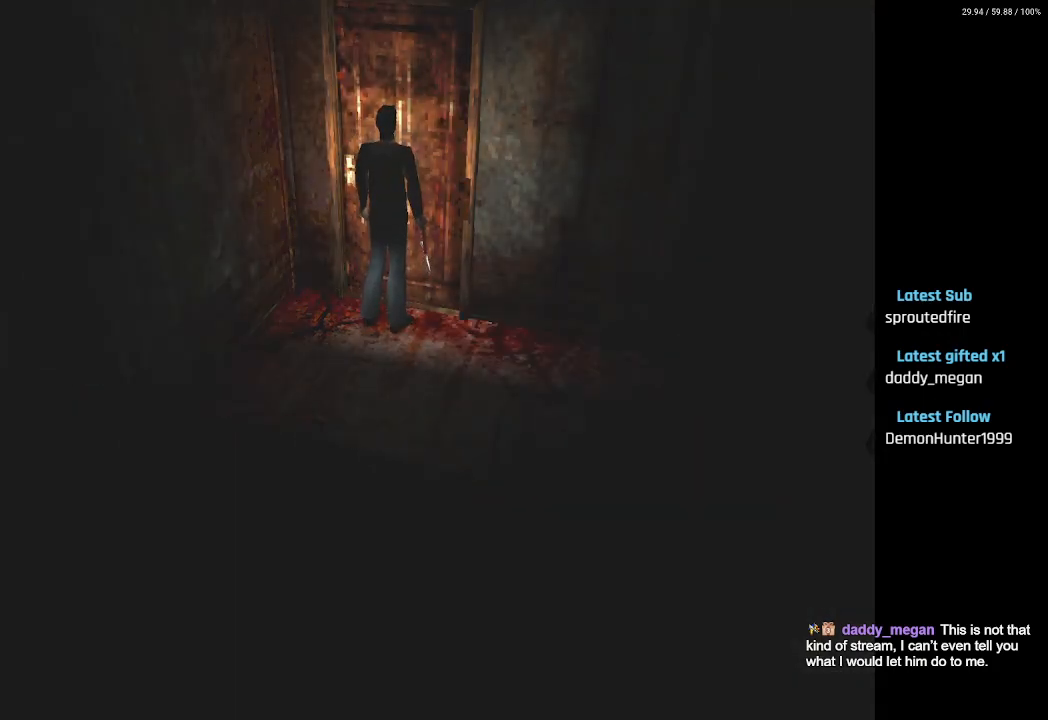
{"buttons": ["CROSS"], "left_stick": "center", "right_stick": "center", "events": [[483, "CROSS", "down"]]}
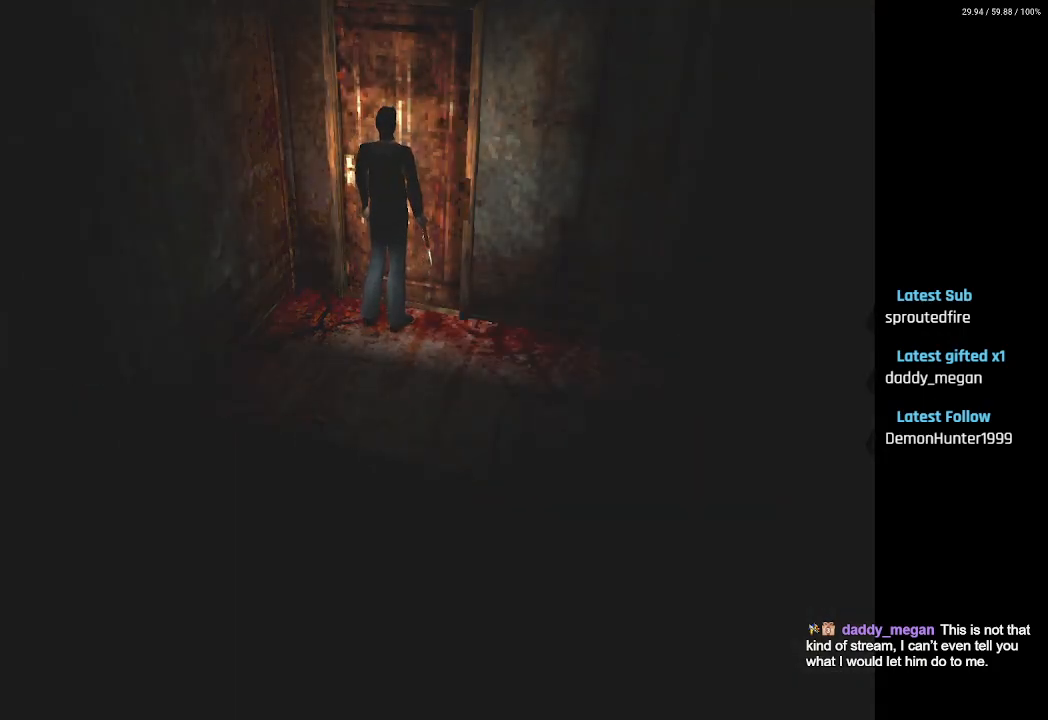
{"buttons": [], "left_stick": "center", "right_stick": "center", "events": [[150, "CROSS", "up"]]}
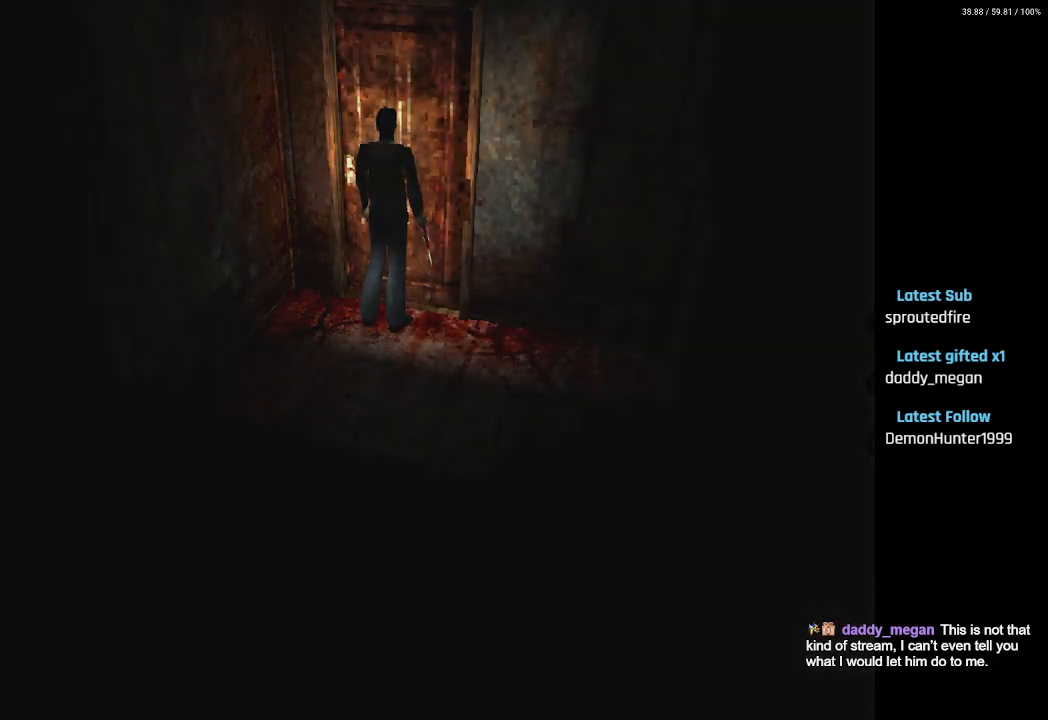
{"buttons": [], "left_stick": "center", "right_stick": "center", "events": []}
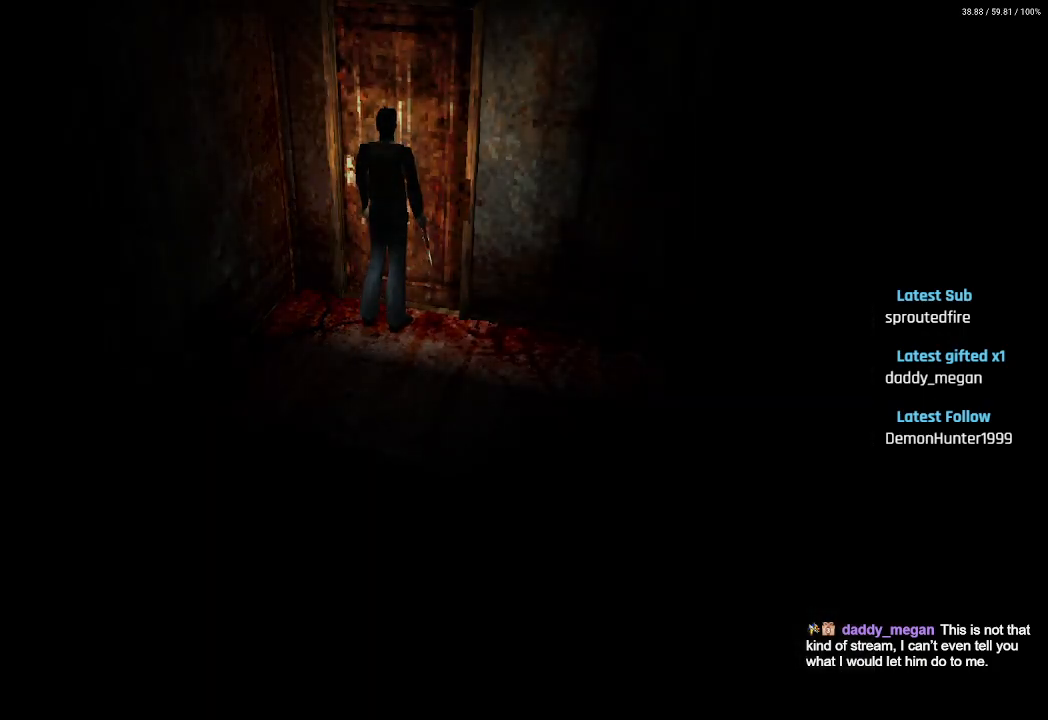
{"buttons": [], "left_stick": "center", "right_stick": "center", "events": []}
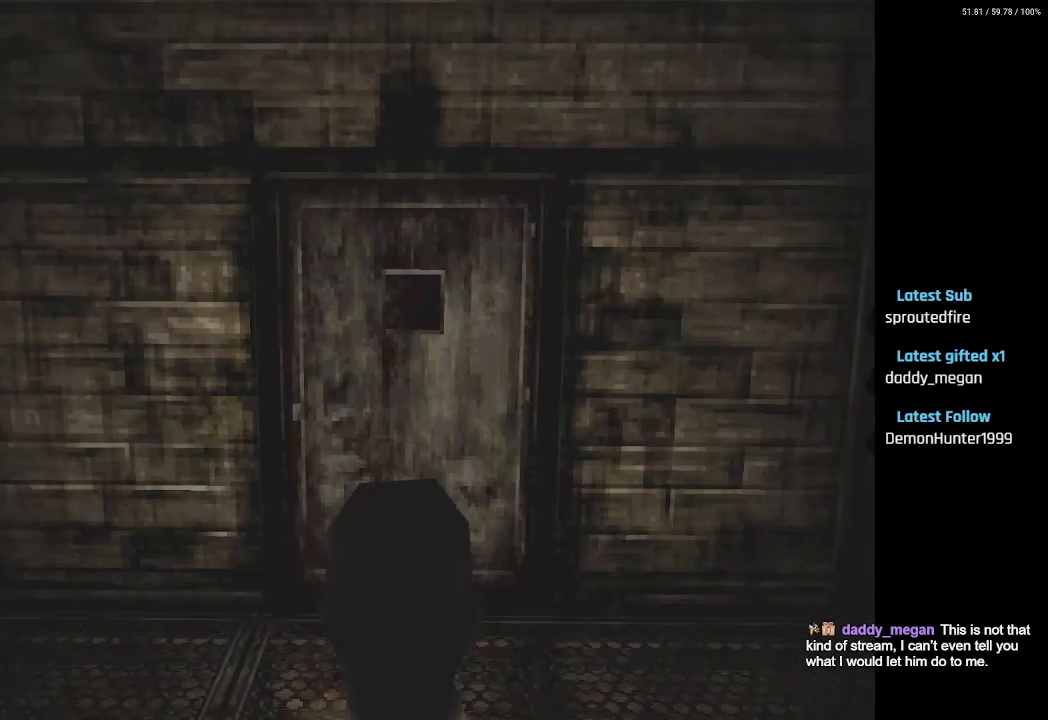
{"buttons": ["DPAD_RIGHT"], "left_stick": "center", "right_stick": "center", "events": [[300, "DPAD_RIGHT", "down"]]}
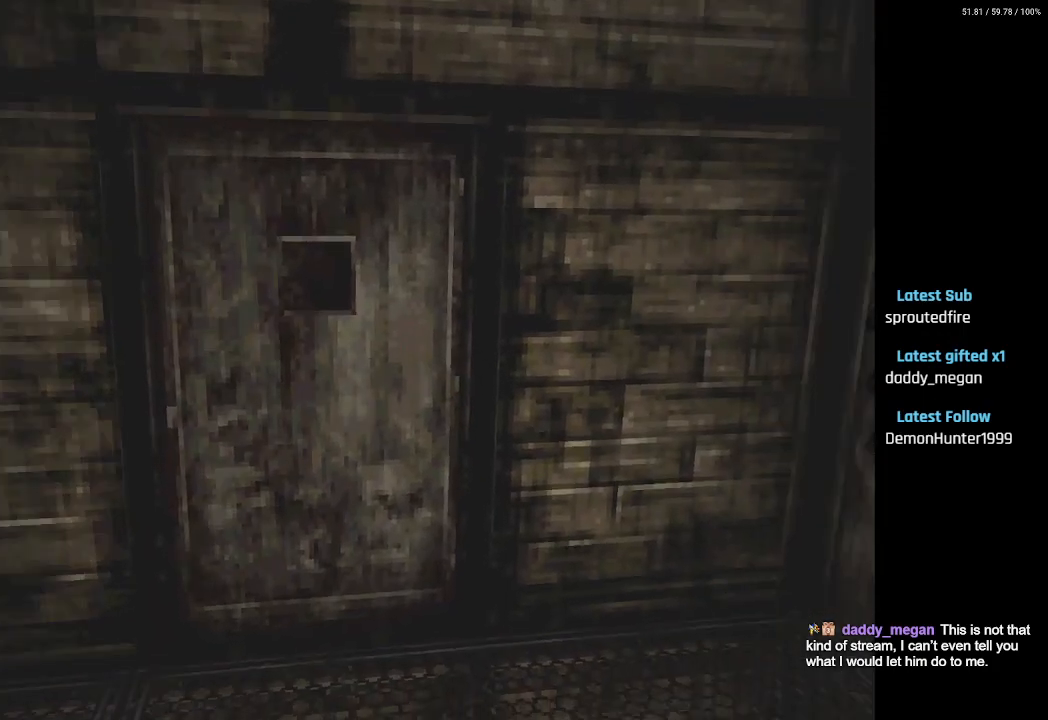
{"buttons": ["DPAD_LEFT"], "left_stick": "center", "right_stick": "center", "events": [[133, "DPAD_RIGHT", "up"], [383, "DPAD_LEFT", "down"]]}
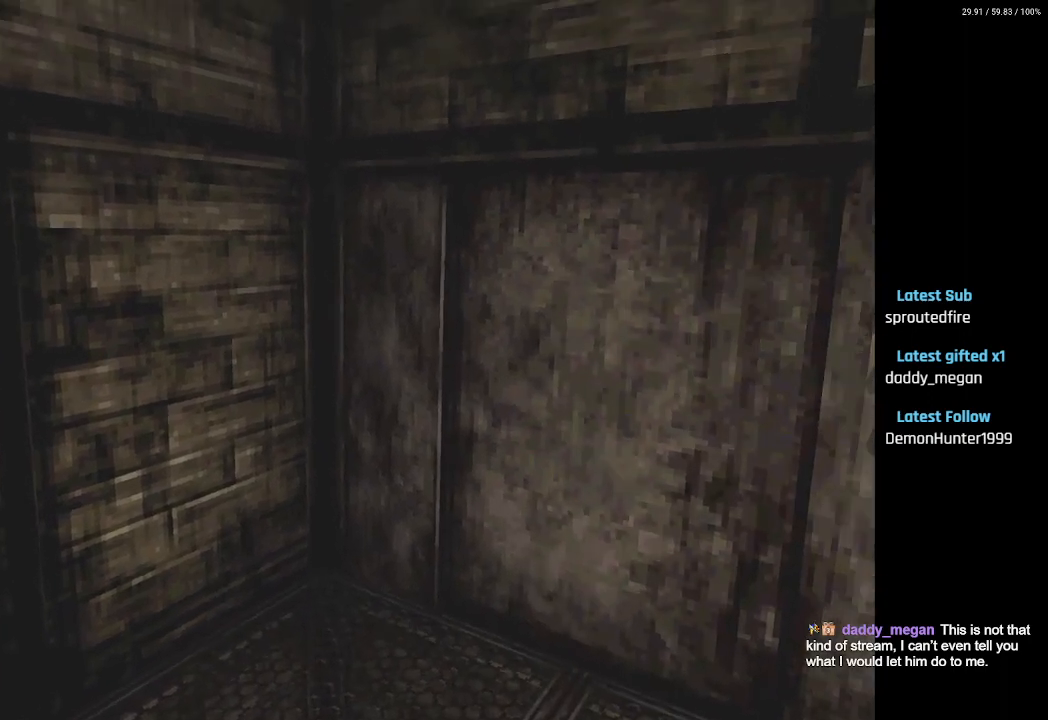
{"buttons": ["SQUARE", "DPAD_UP"], "left_stick": "center", "right_stick": "center", "events": [[300, "DPAD_UP", "down"], [317, "DPAD_LEFT", "up"], [400, "SQUARE", "down"]]}
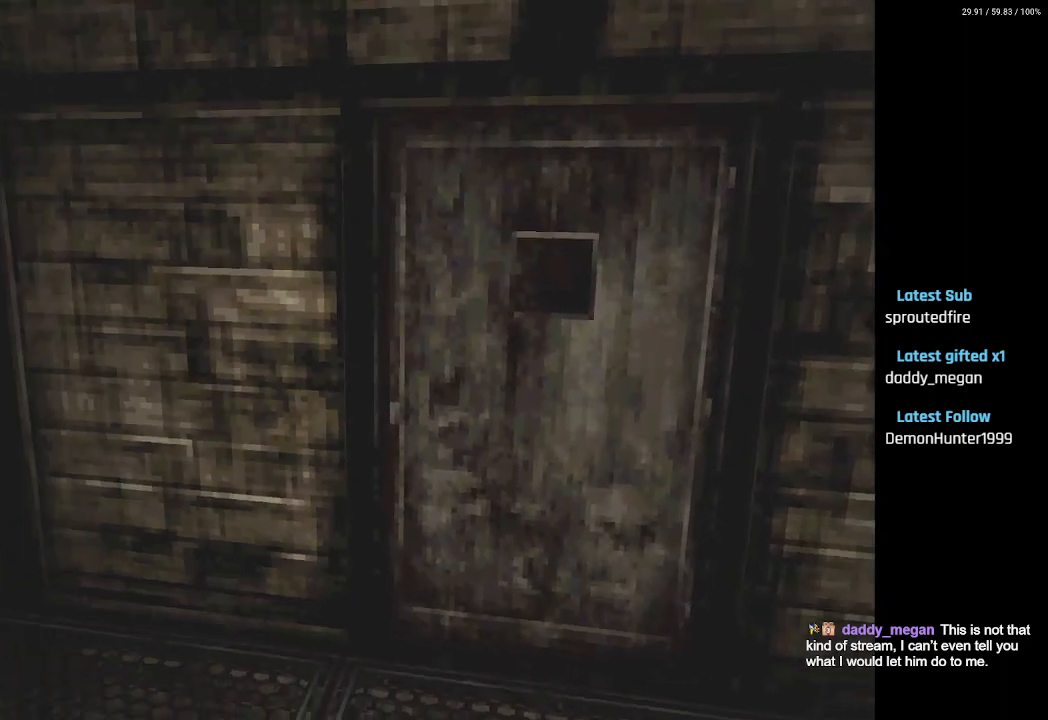
{"buttons": ["SQUARE", "DPAD_UP"], "left_stick": "center", "right_stick": "center", "events": [[267, "DPAD_RIGHT", "down"], [300, "DPAD_UP", "up"], [400, "DPAD_UP", "down"], [433, "DPAD_RIGHT", "up"]]}
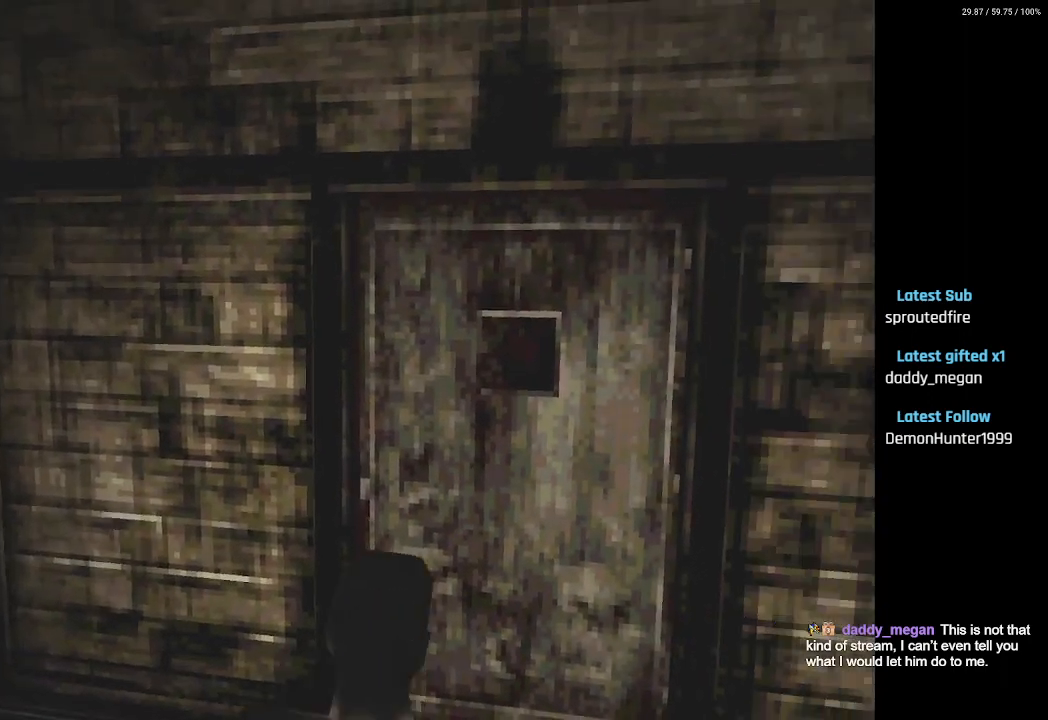
{"buttons": ["DPAD_LEFT"], "left_stick": "center", "right_stick": "center", "events": [[50, "DPAD_LEFT", "down"], [67, "SQUARE", "up"], [167, "DPAD_UP", "up"]]}